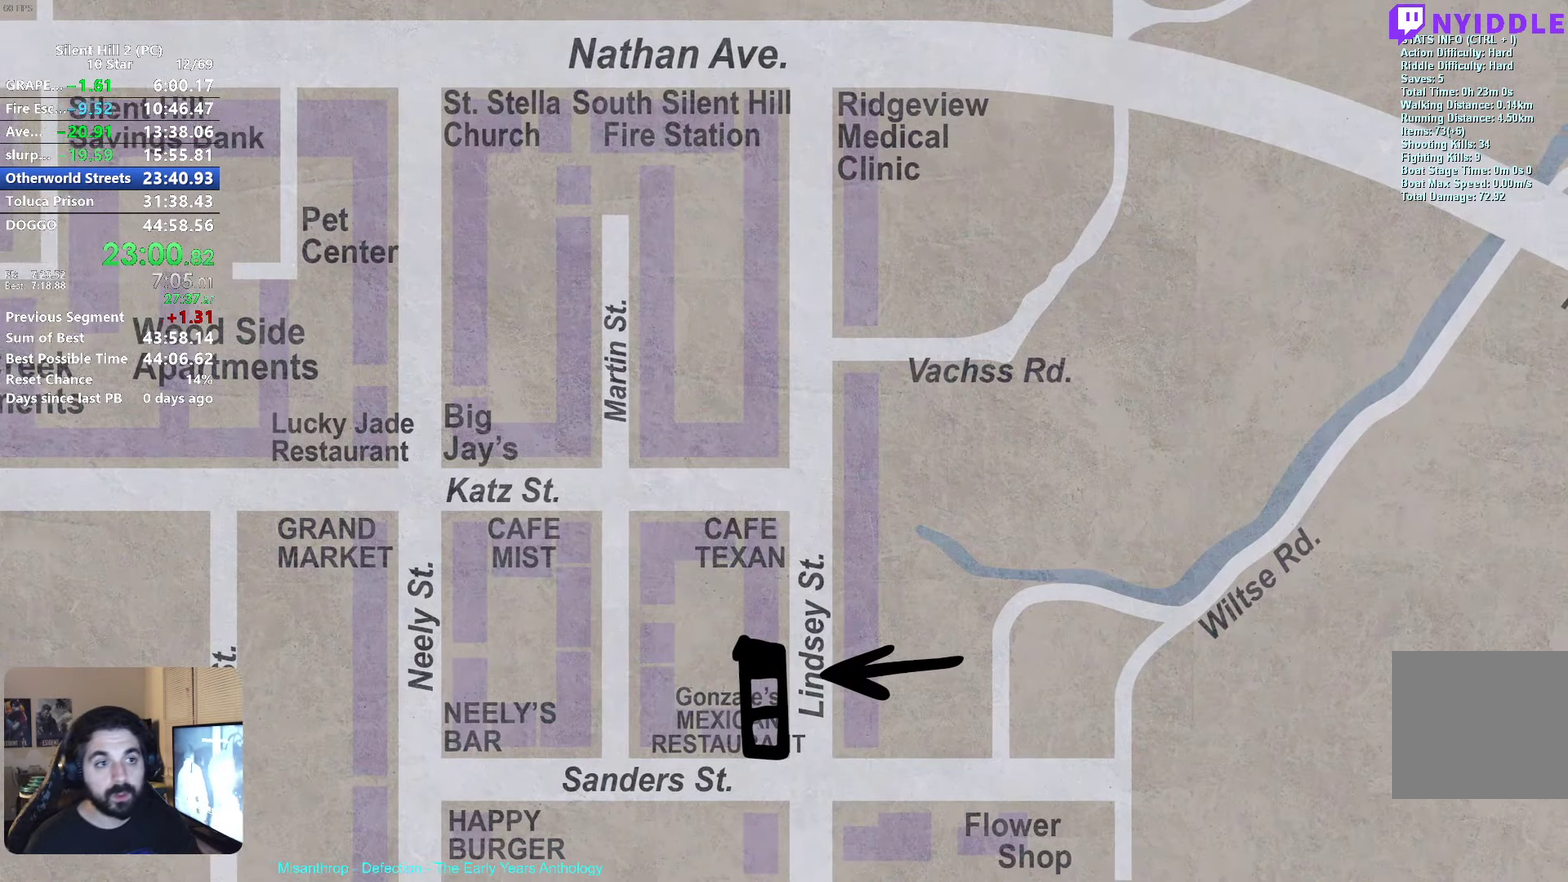
Gameplay with a controller (Xbox layout); each line is a JSON object with the inputs held at the frame after it. Not read: R3 right_stick.
{"buttons": ["A", "L2", "R2"], "left_stick": "down-left"}
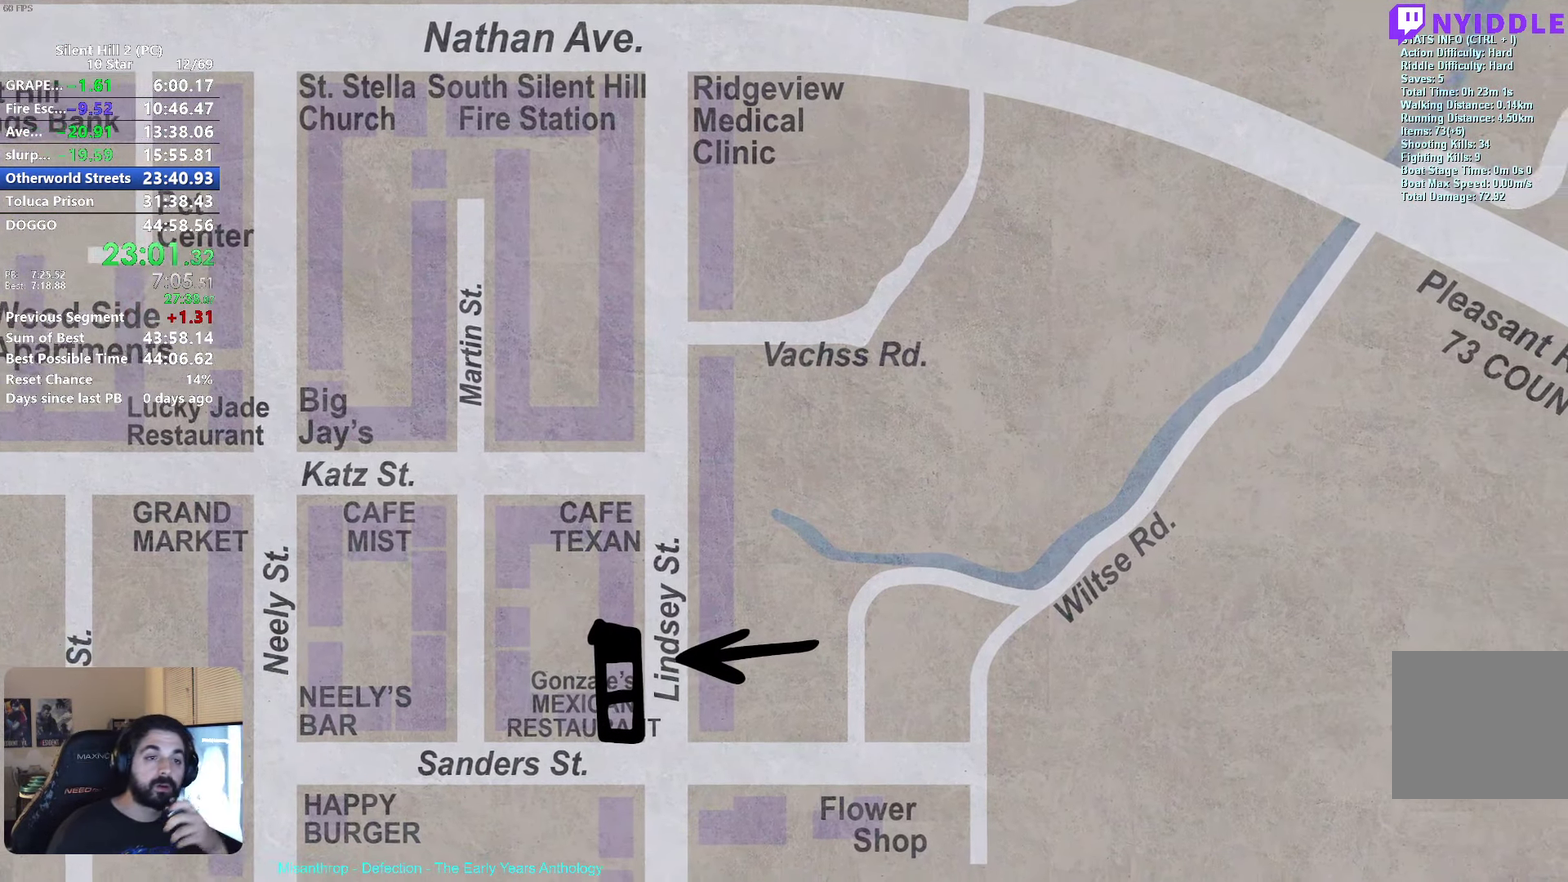
{"buttons": ["L2", "R2"], "left_stick": "down-left"}
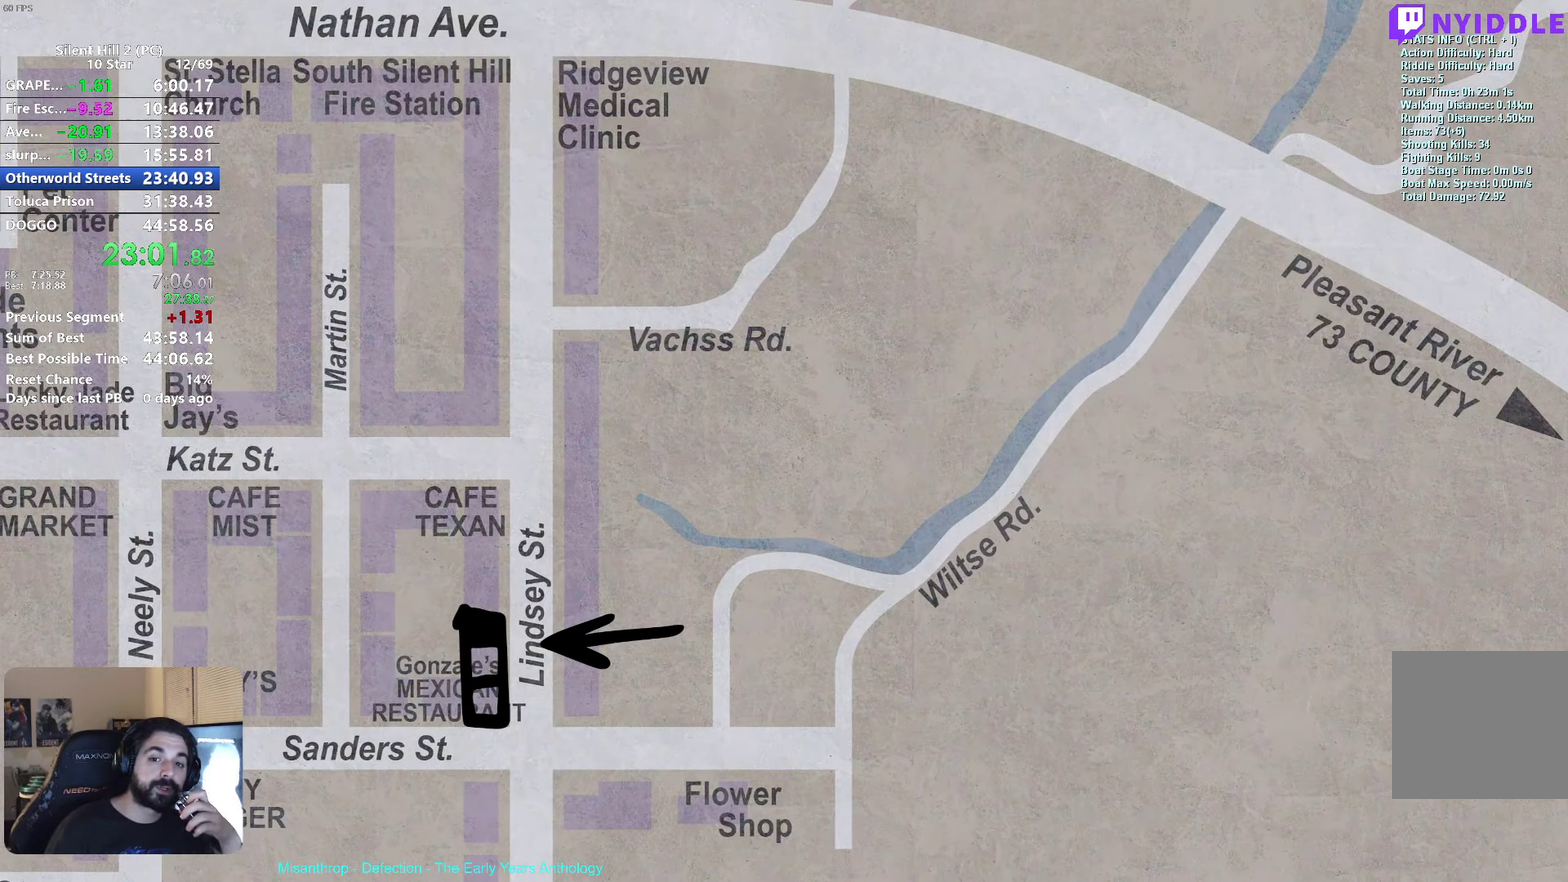
{"buttons": ["L2", "R2"], "left_stick": "down-left"}
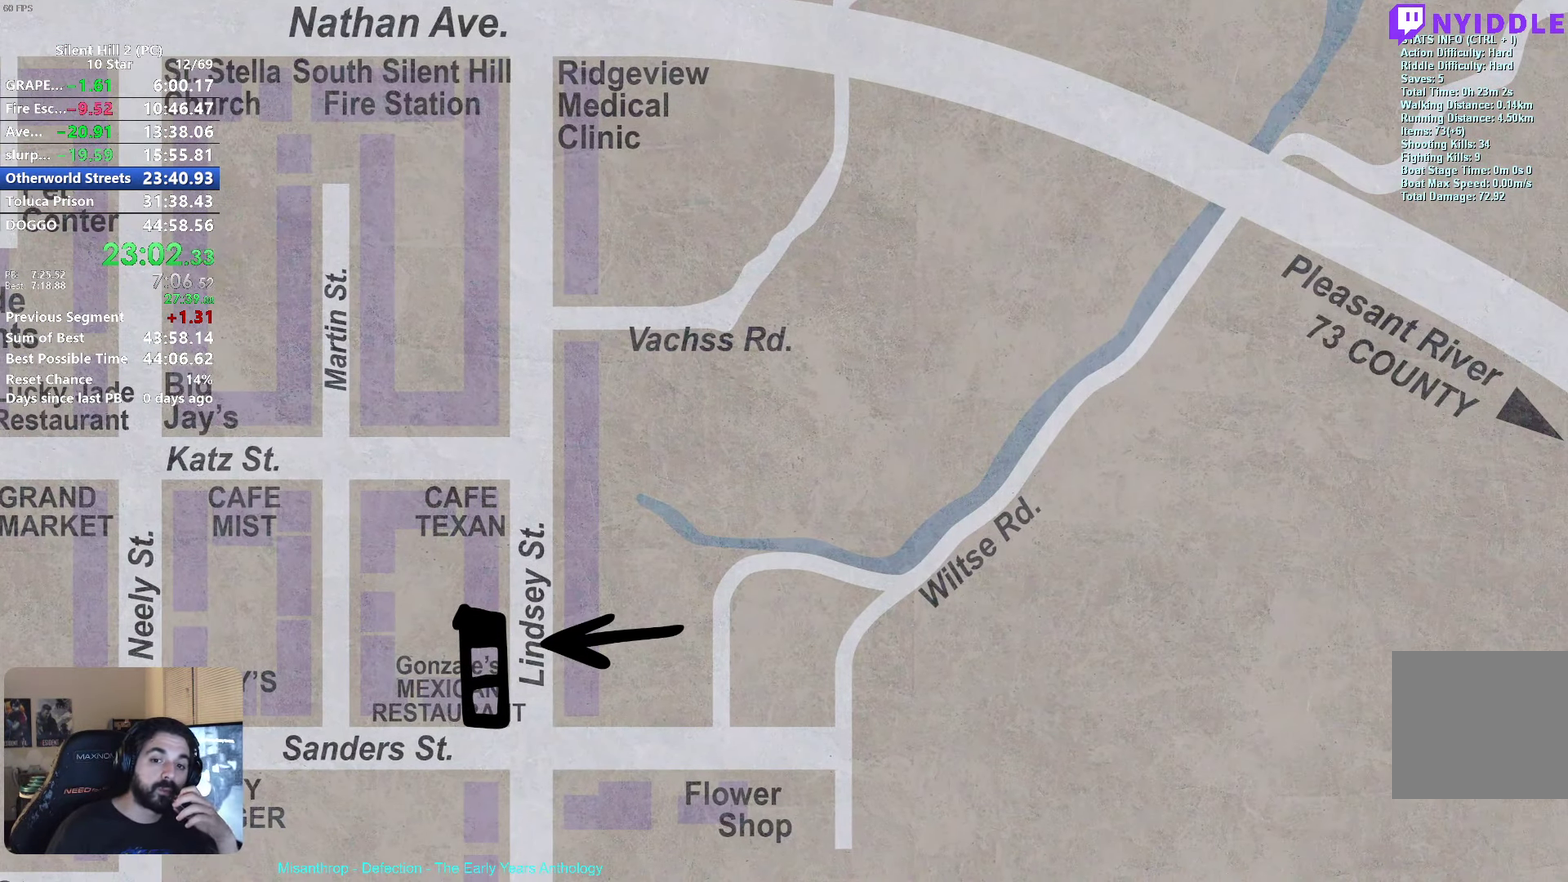
{"buttons": ["L2", "R2"], "left_stick": "down-left"}
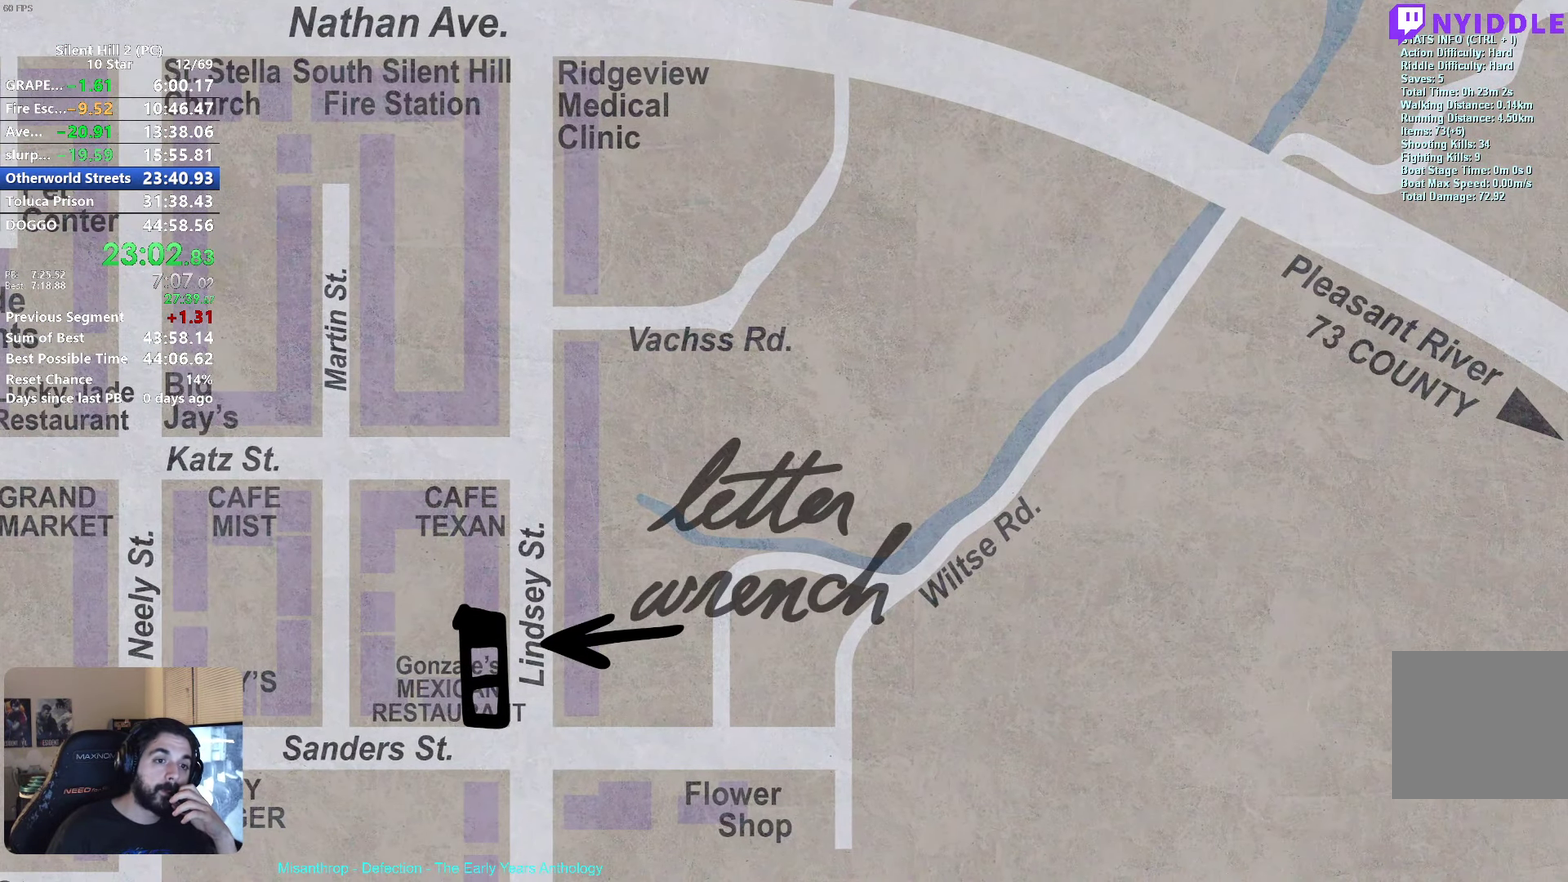
{"buttons": ["L2", "R2"], "left_stick": "down-left"}
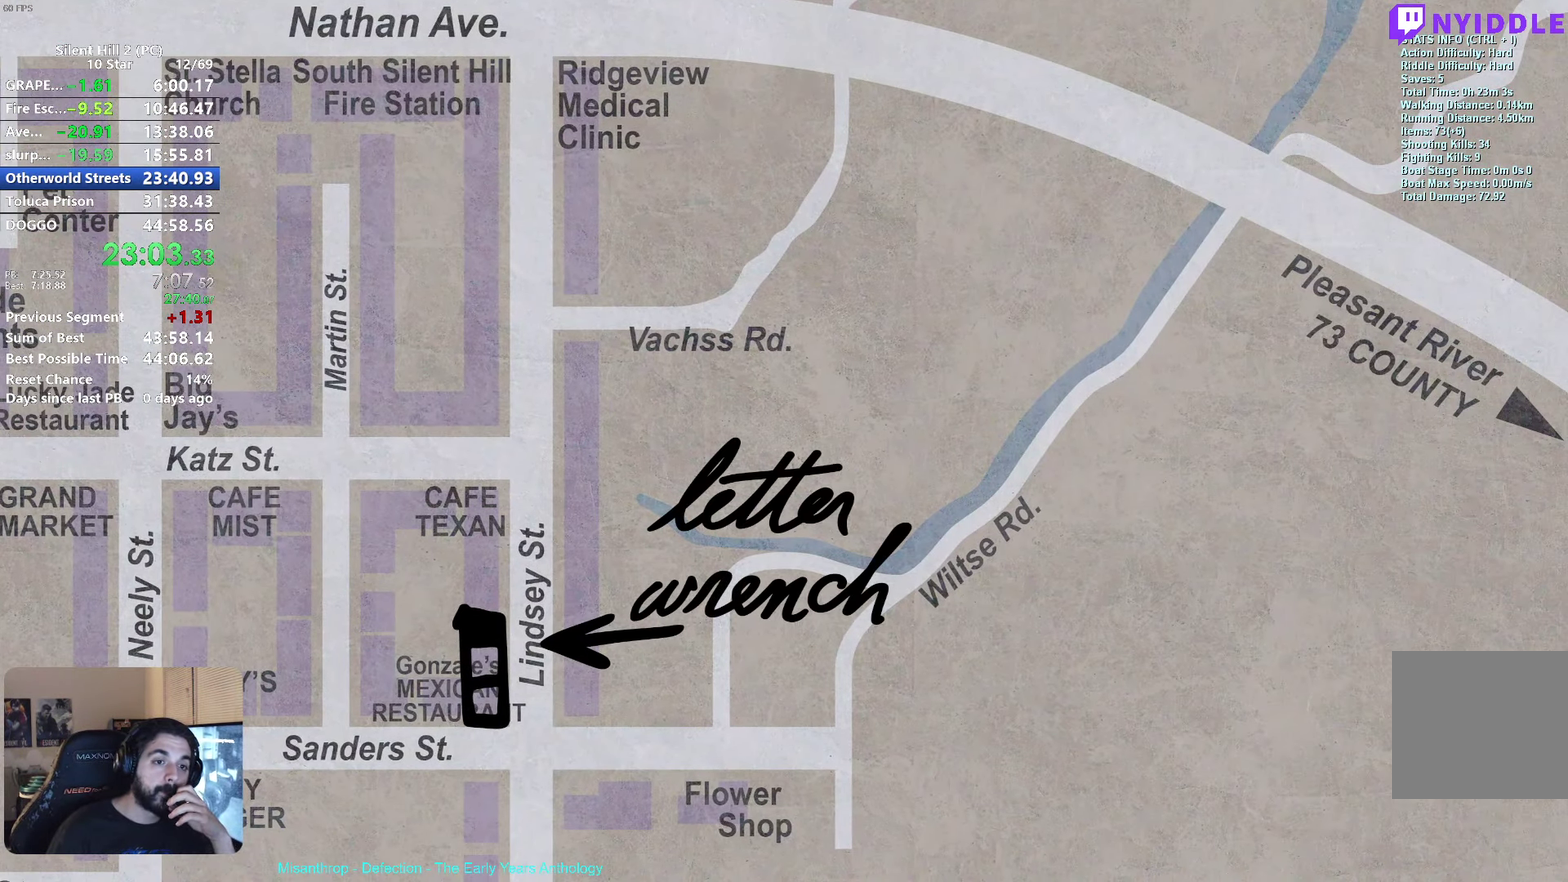
{"buttons": ["A", "L2", "R2"], "left_stick": "down-left"}
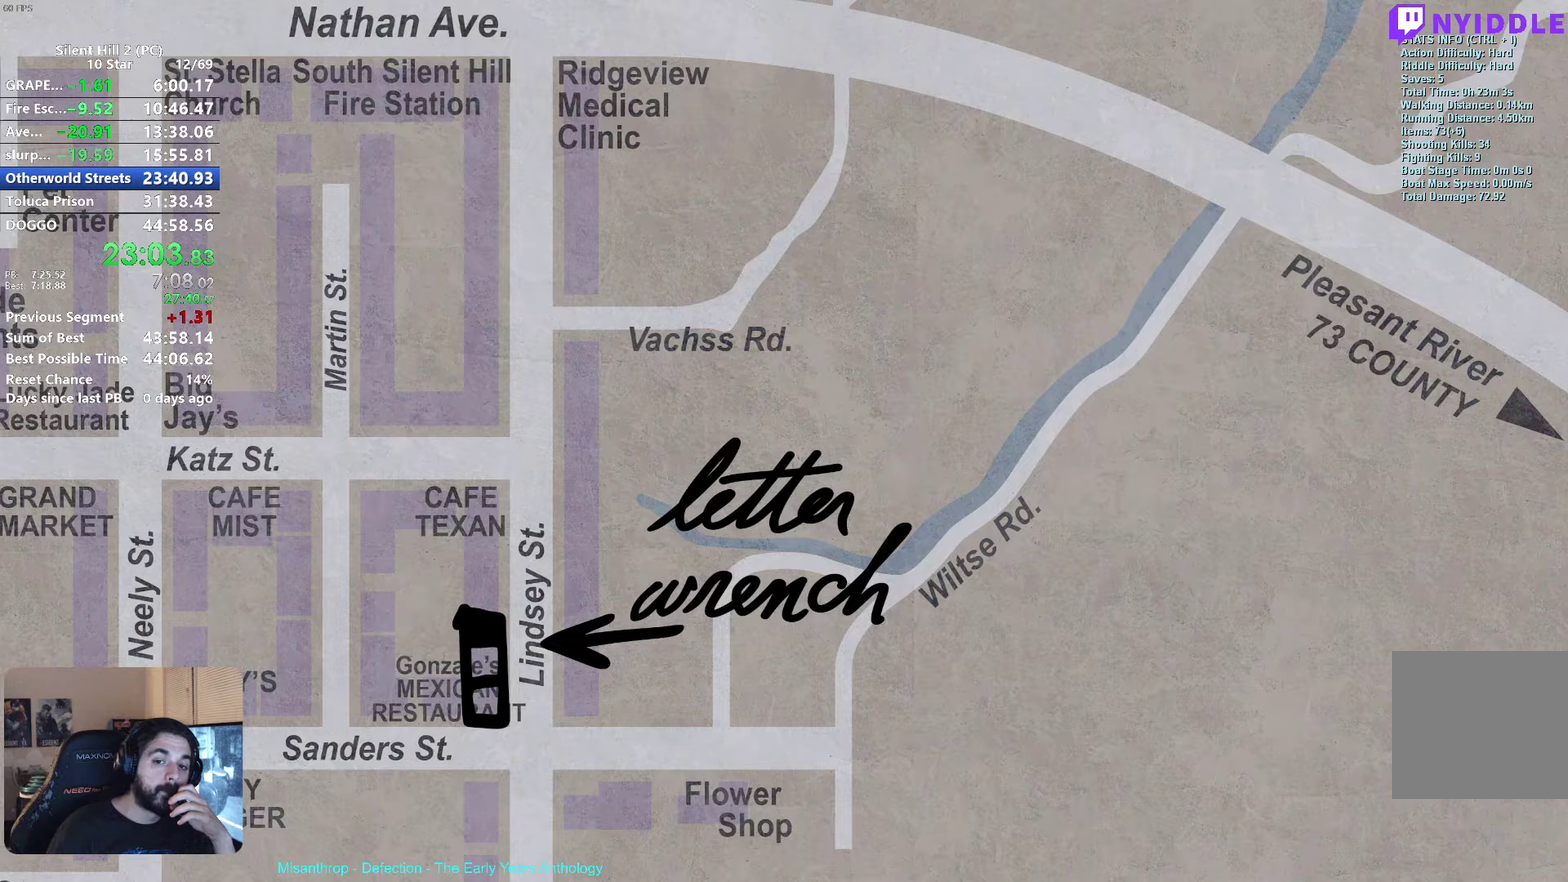
{"buttons": ["A"], "left_stick": "down-left"}
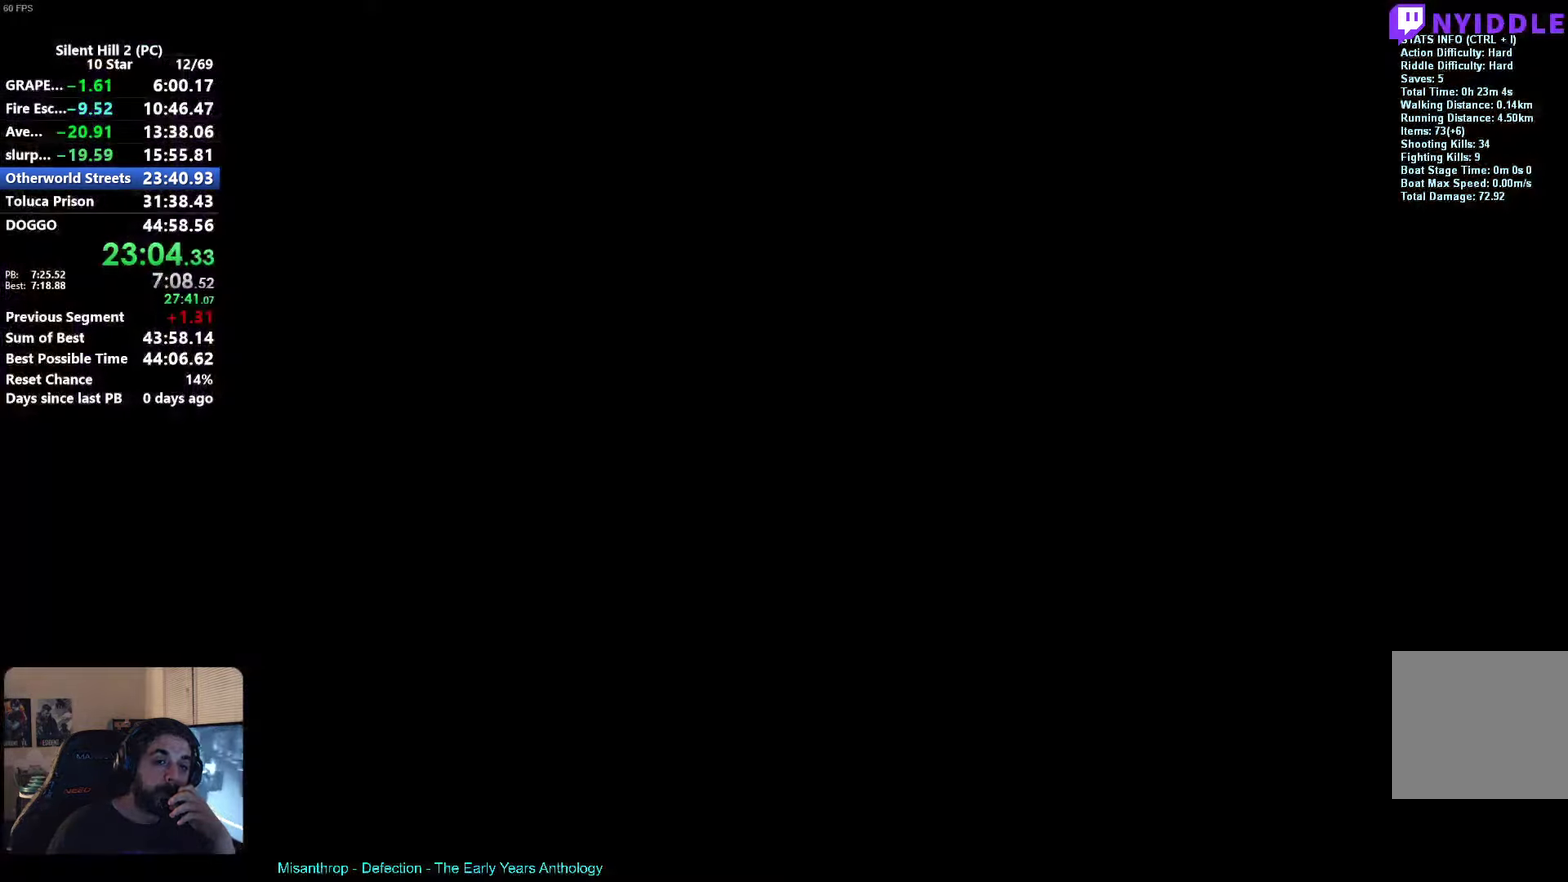
{"buttons": [], "left_stick": "down-left"}
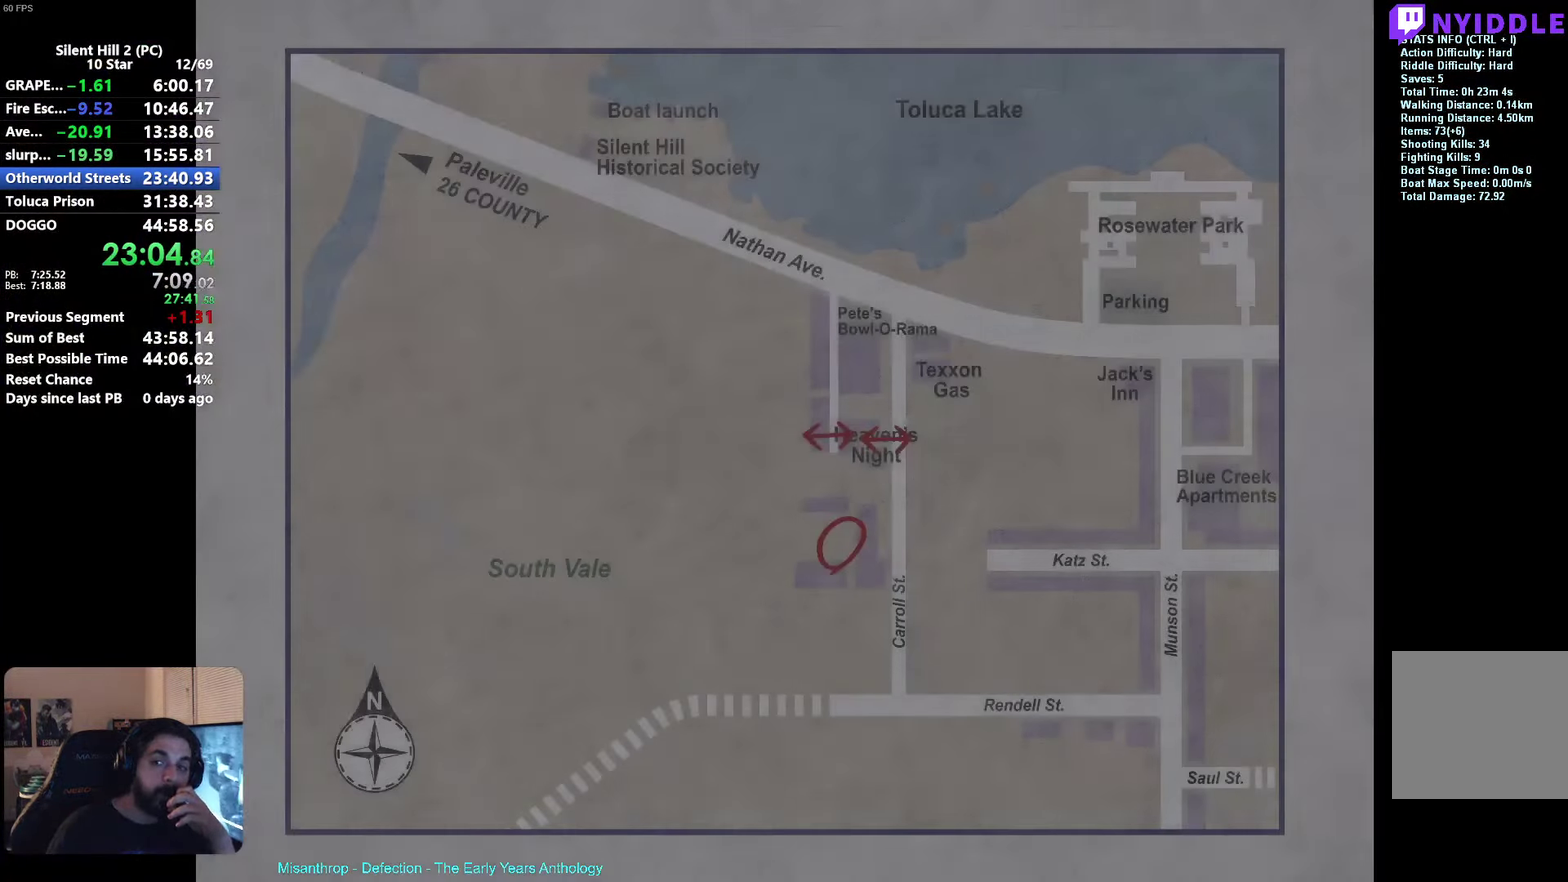
{"buttons": [], "left_stick": "down-left"}
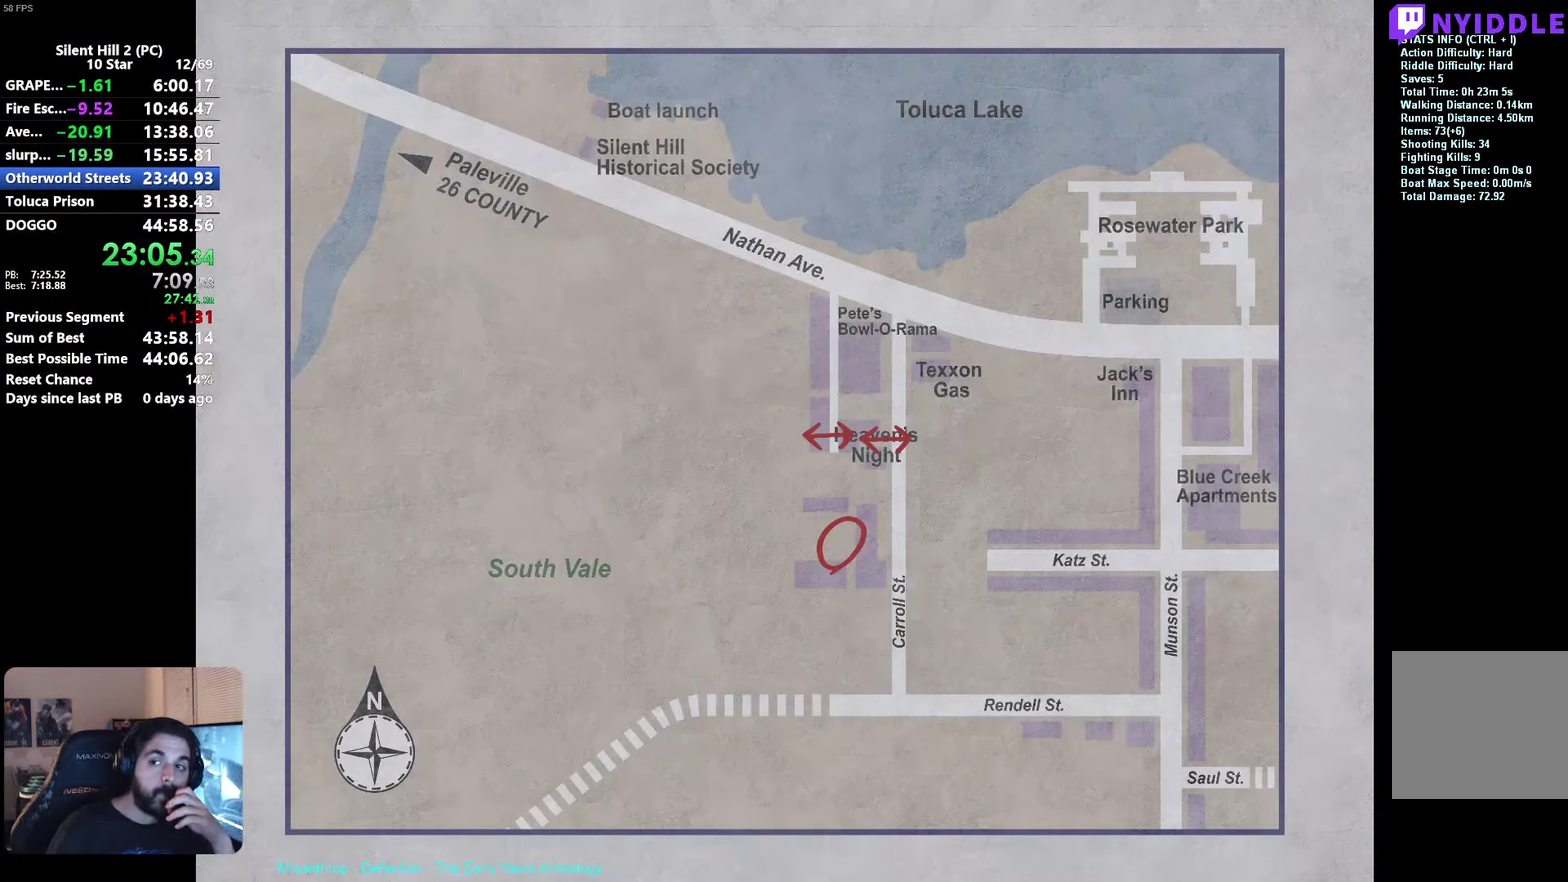
{"buttons": ["A"], "left_stick": "down-left"}
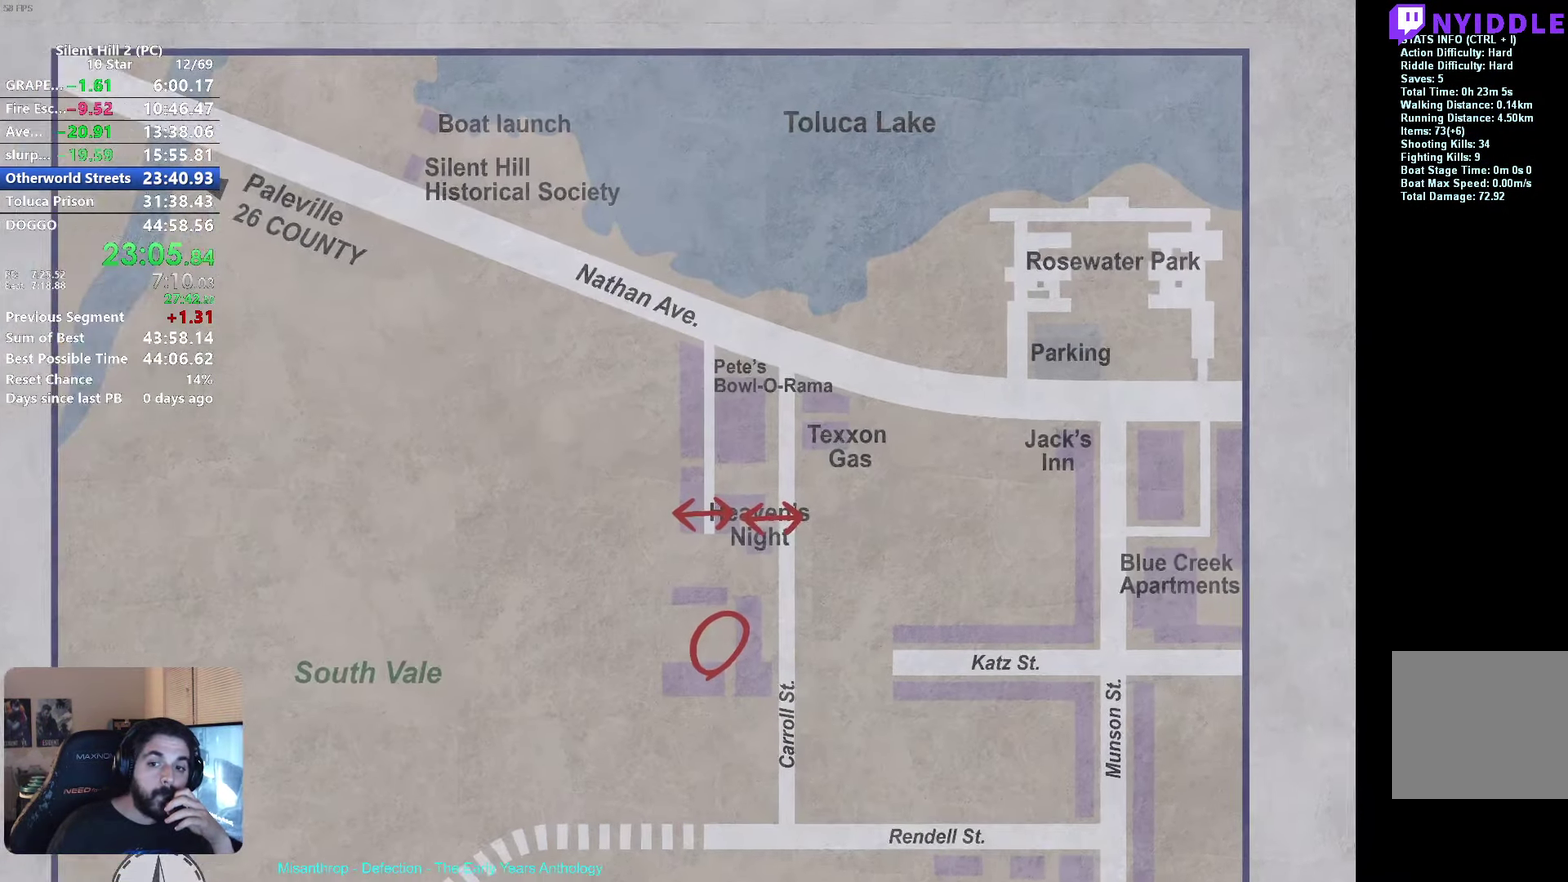
{"buttons": [], "left_stick": "down-left"}
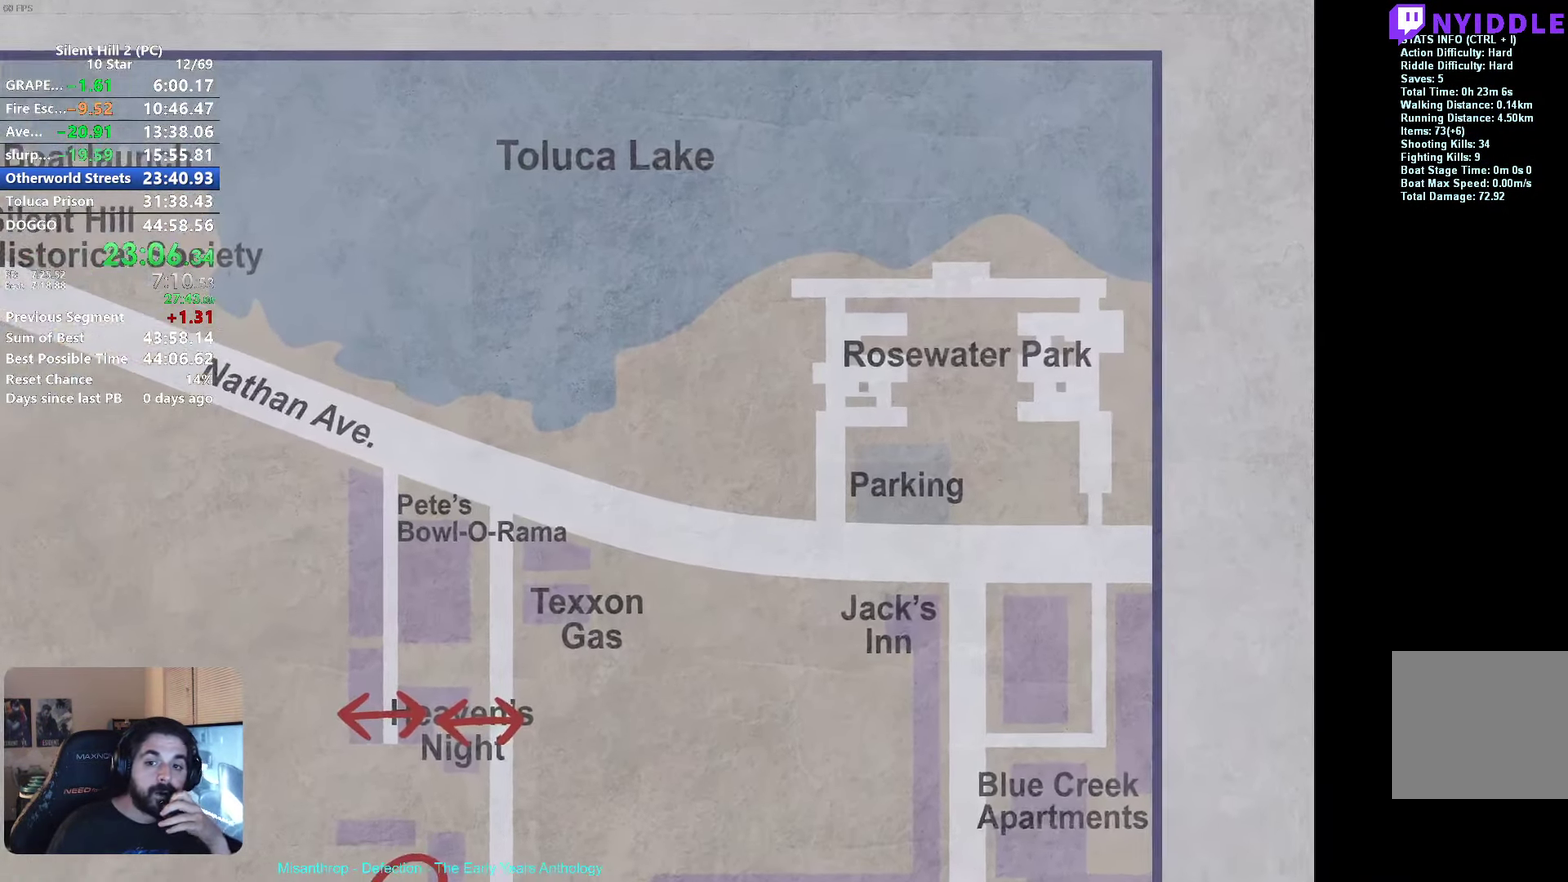
{"buttons": [], "left_stick": "down-left"}
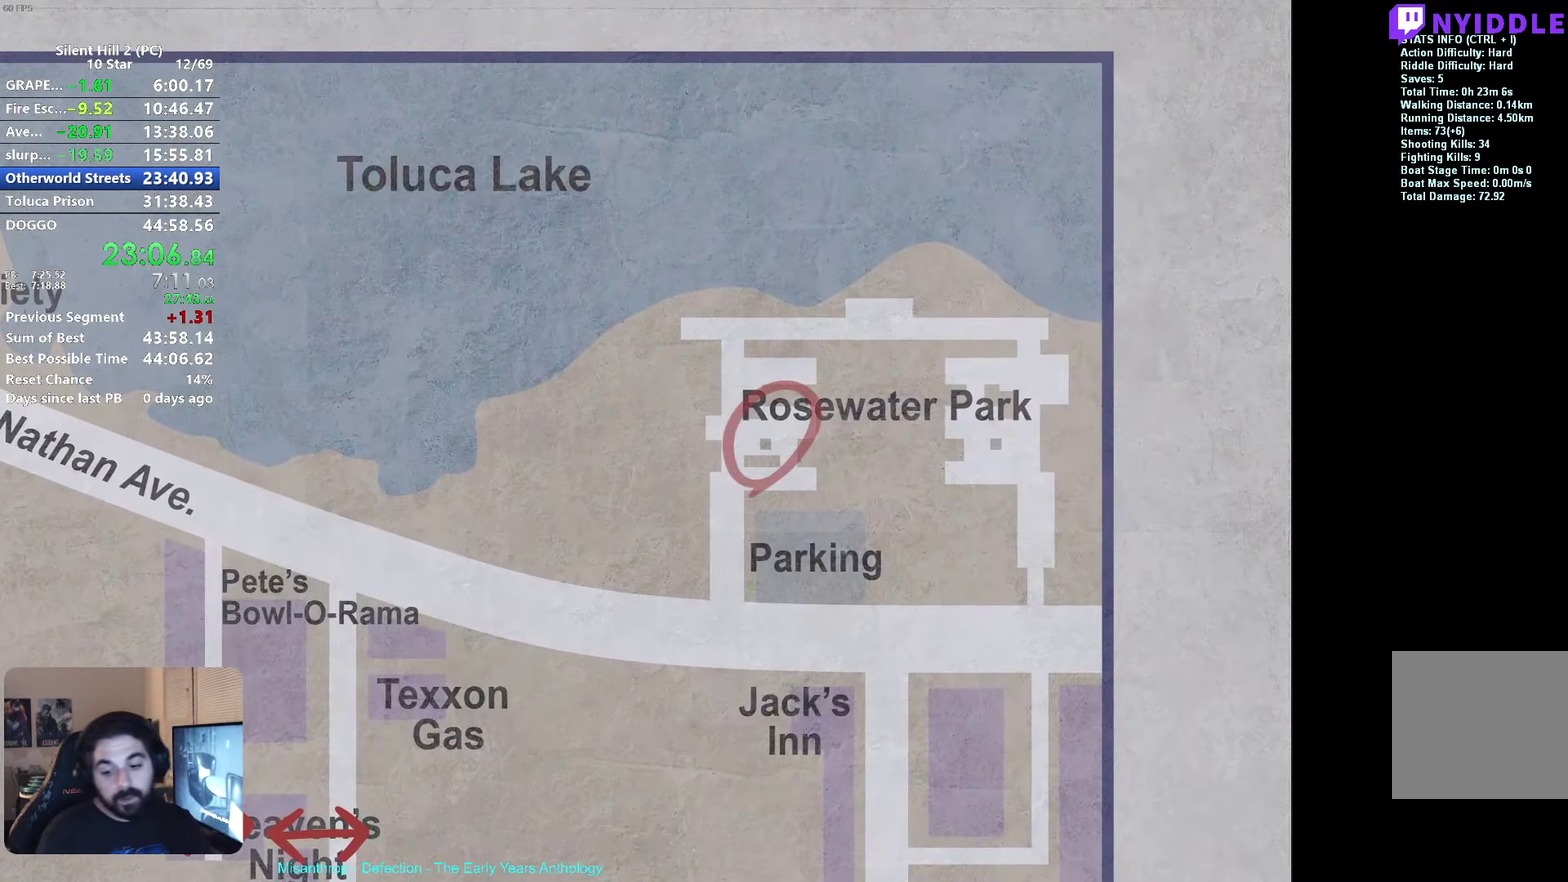
{"buttons": ["A"], "left_stick": "down-left"}
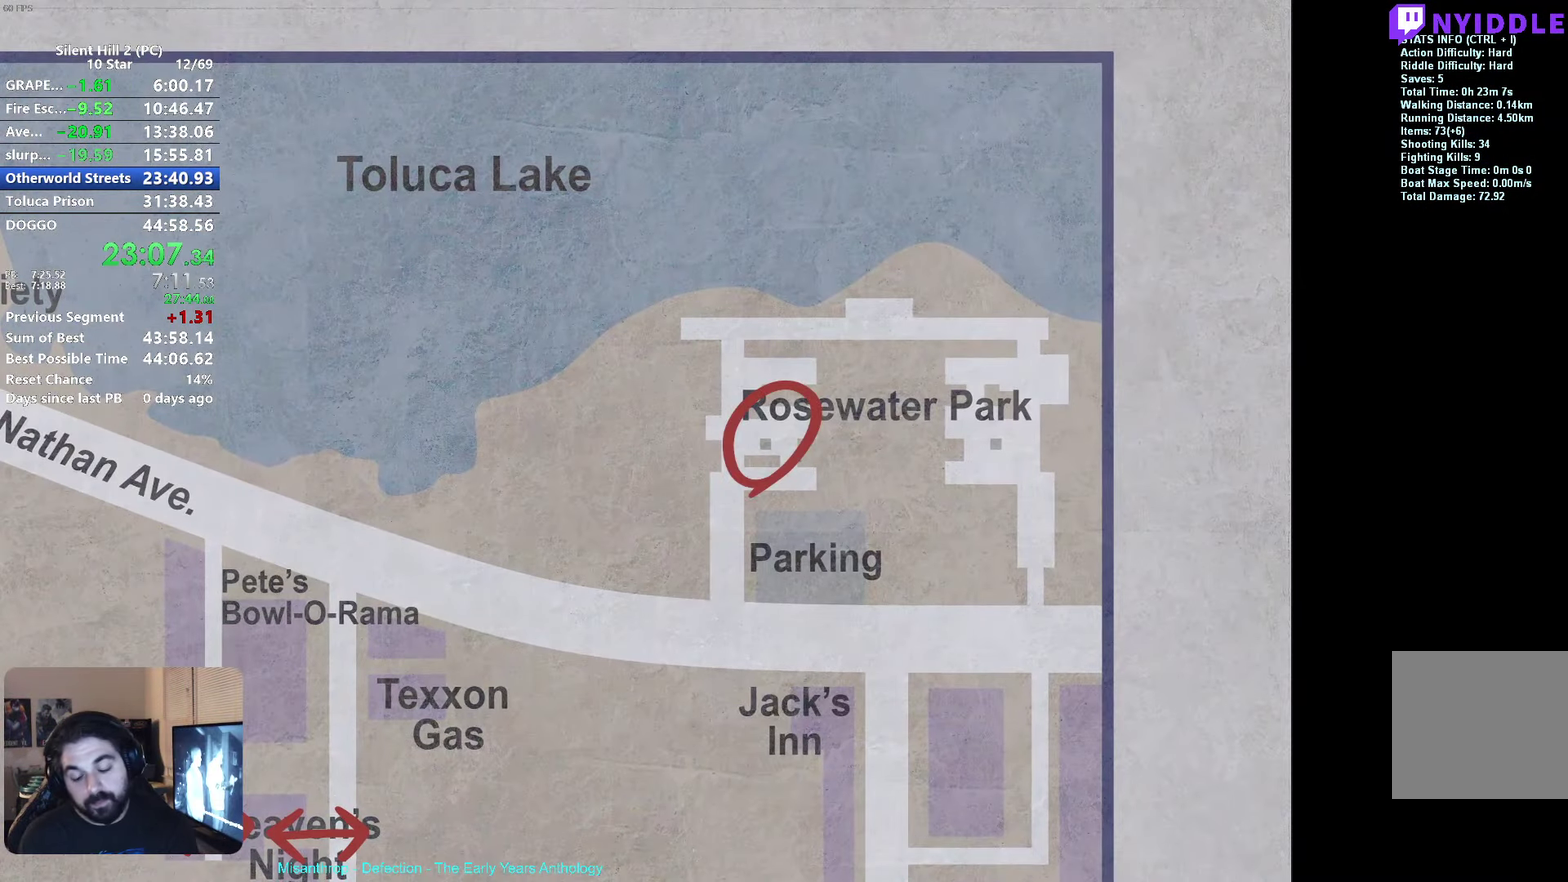
{"buttons": [], "left_stick": "down-left"}
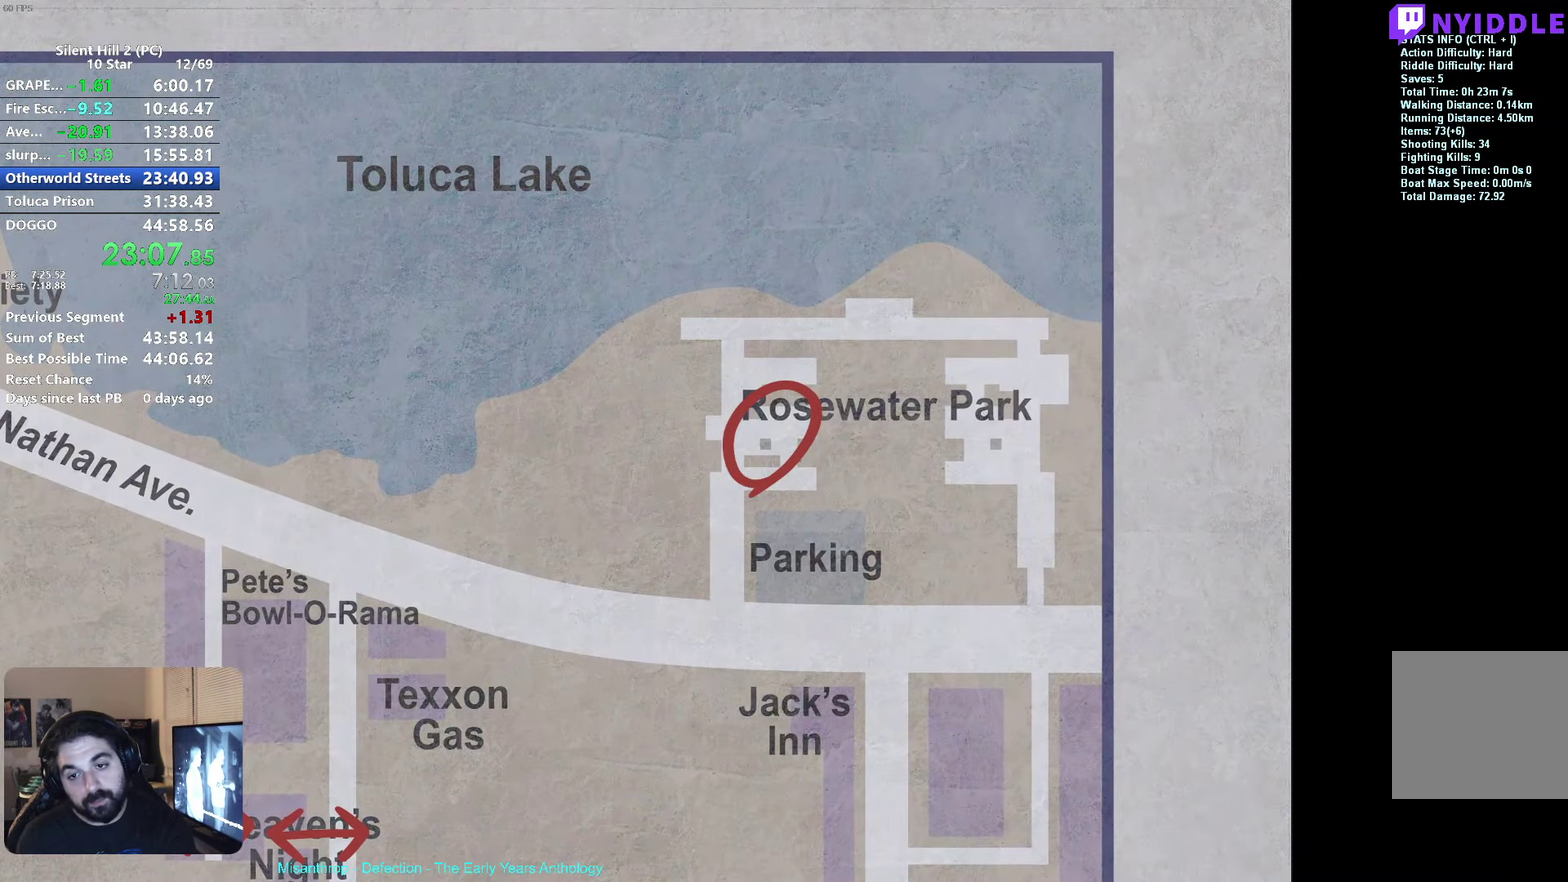
{"buttons": ["L2", "R2"], "left_stick": "down-left"}
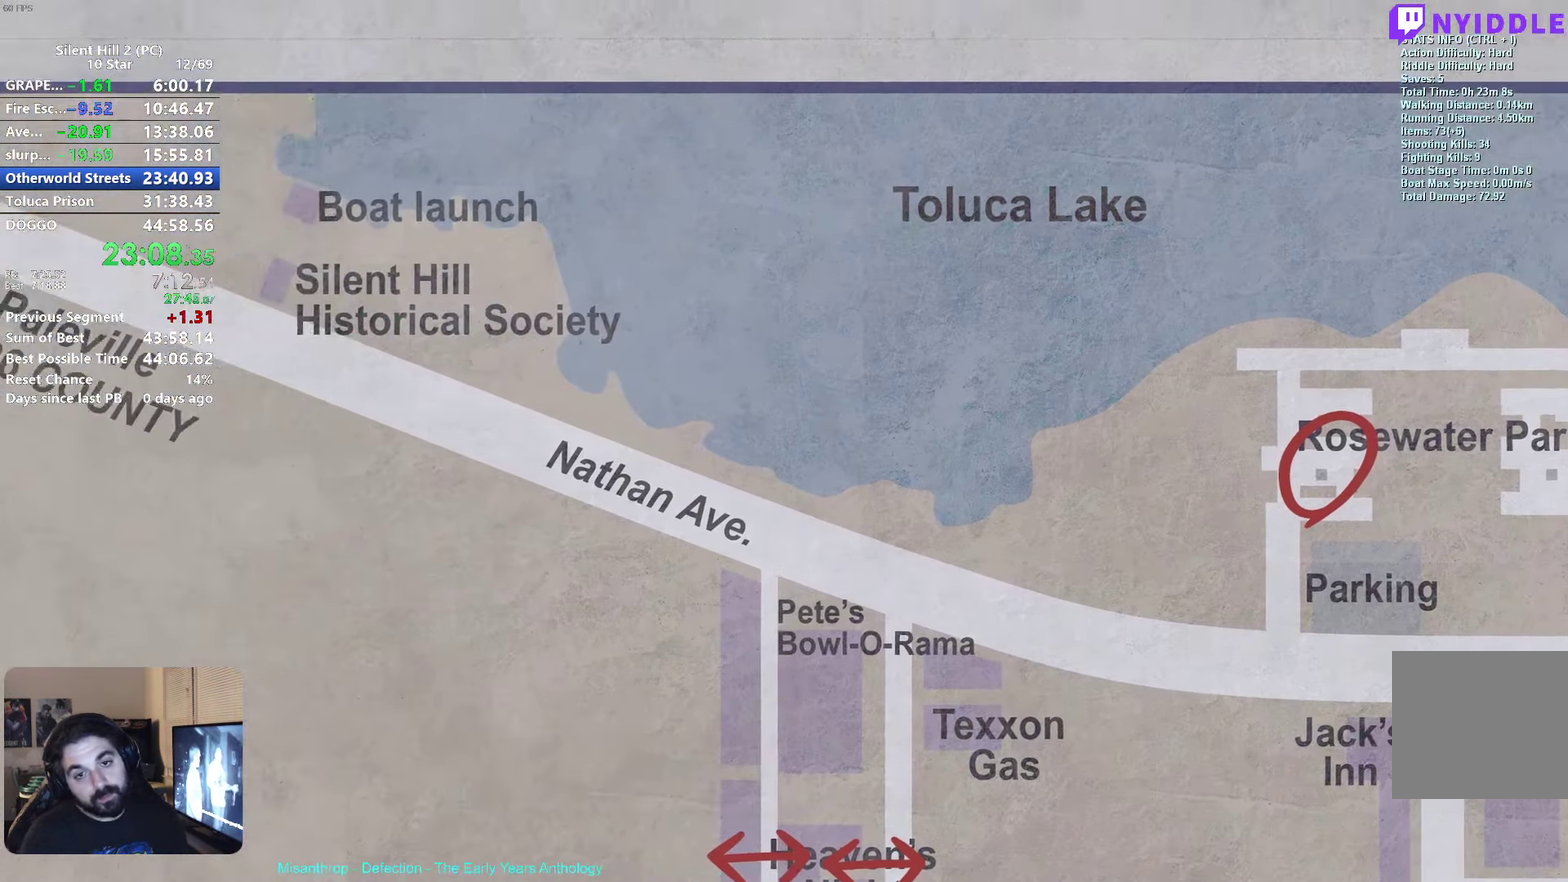
{"buttons": ["L2", "R2"], "left_stick": "down-left"}
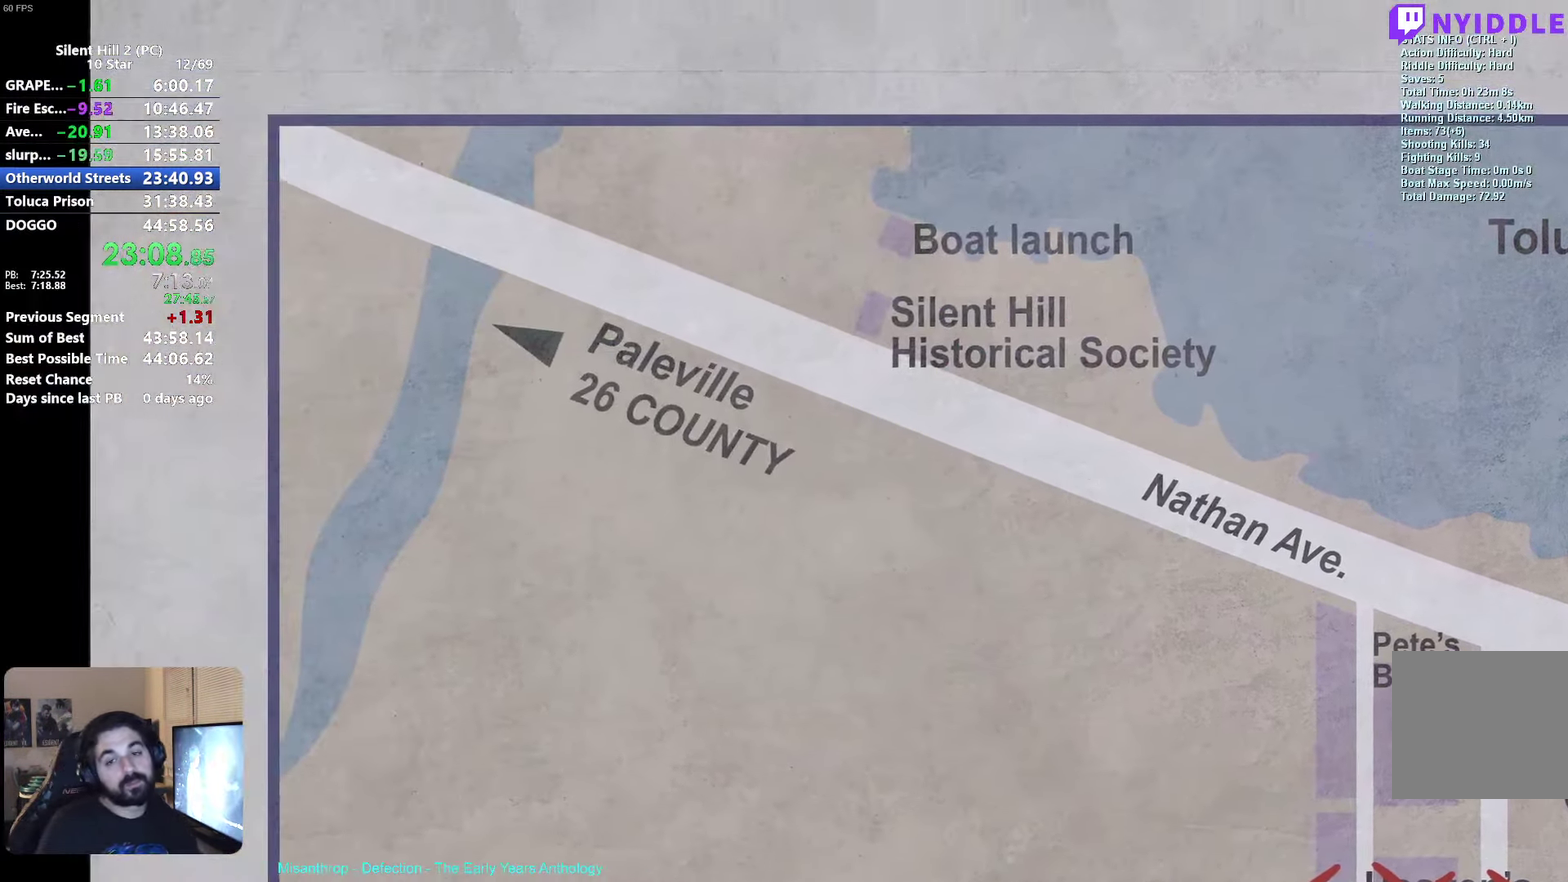
{"buttons": ["B", "L2", "R2"], "left_stick": "down-left"}
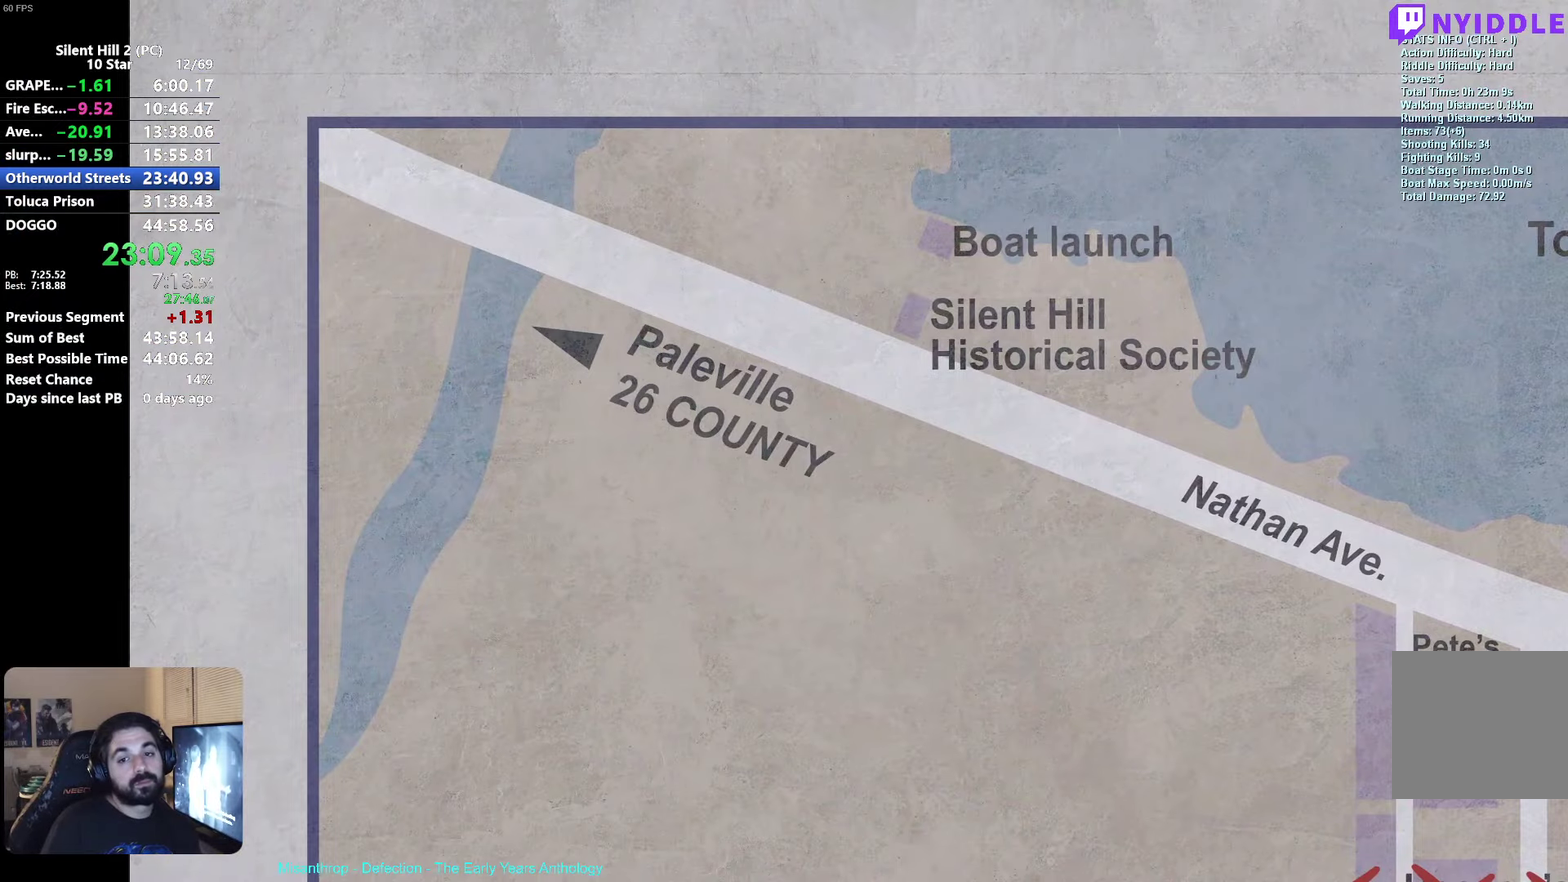
{"buttons": ["B", "L2", "R2"], "left_stick": "down-left"}
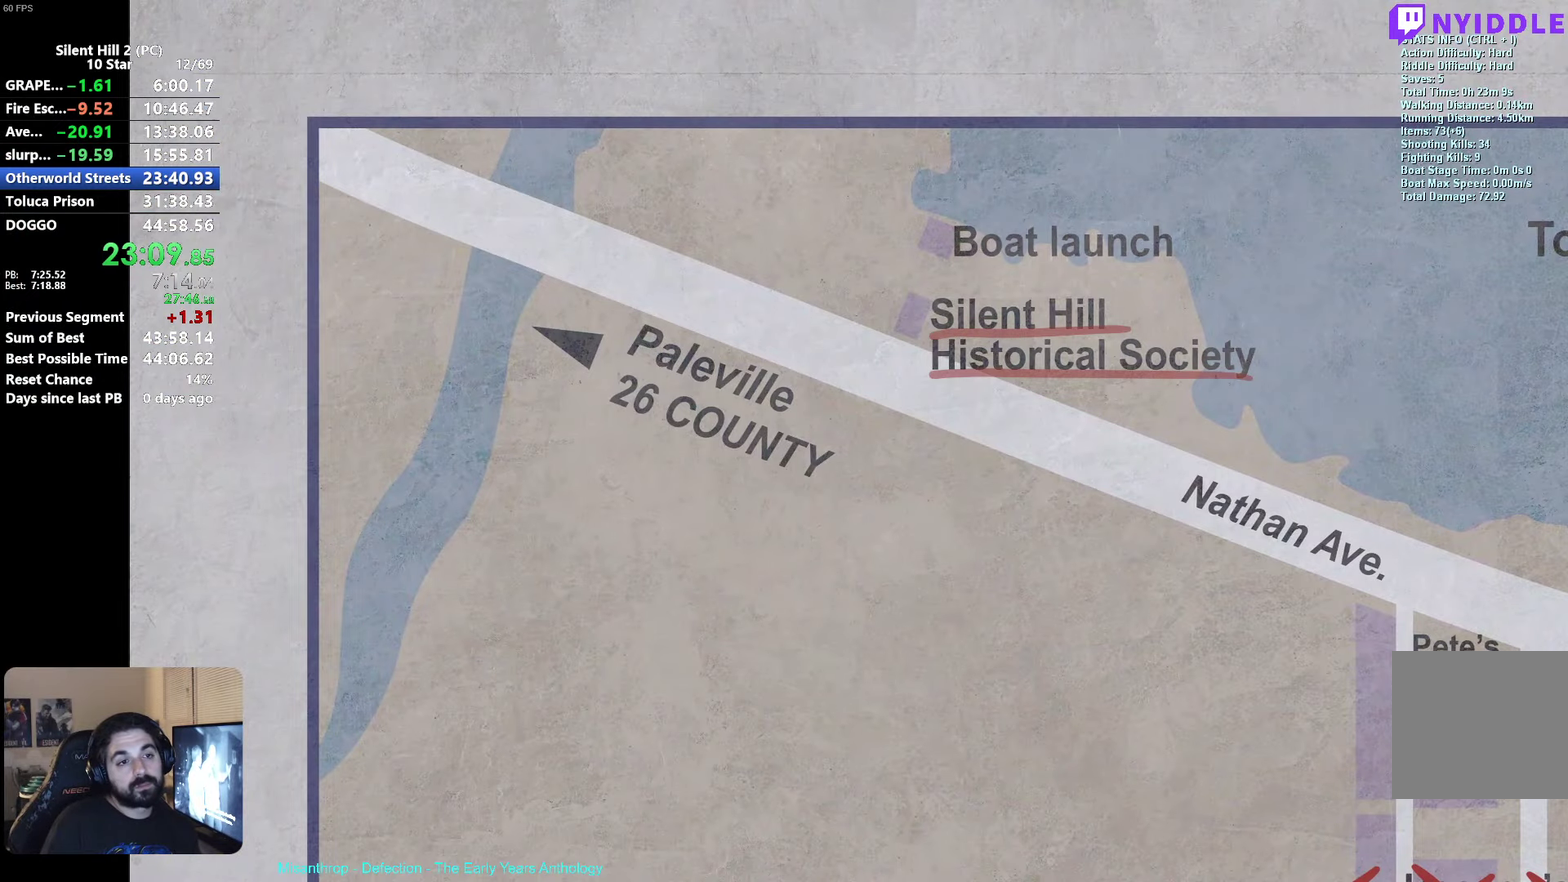
{"buttons": ["B", "L2", "R2"], "left_stick": "down-left"}
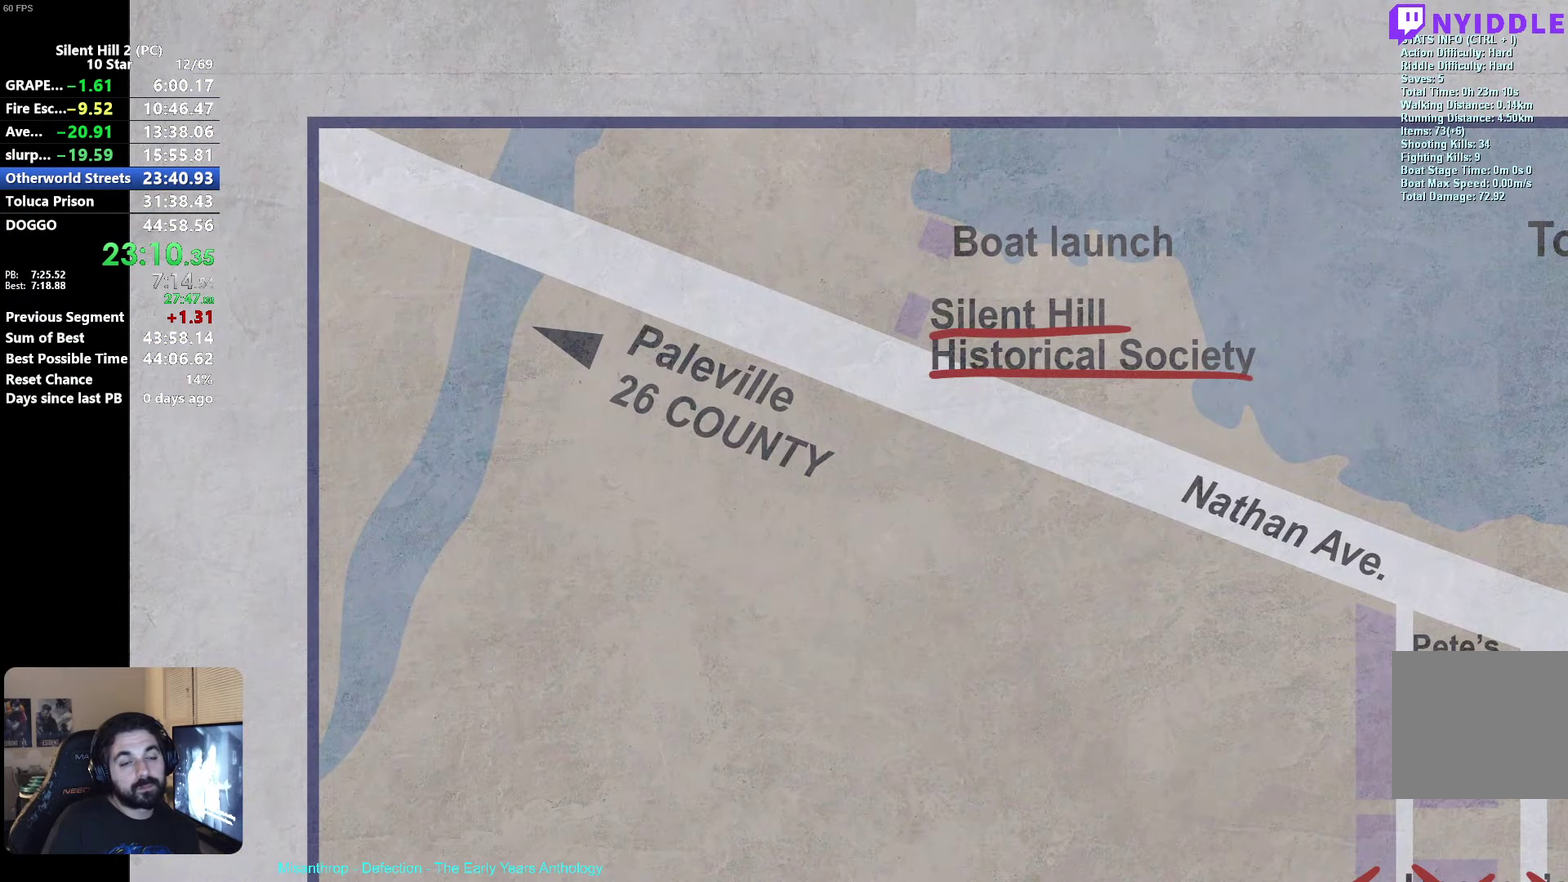
{"buttons": ["B", "L2", "R2"], "left_stick": "down-left"}
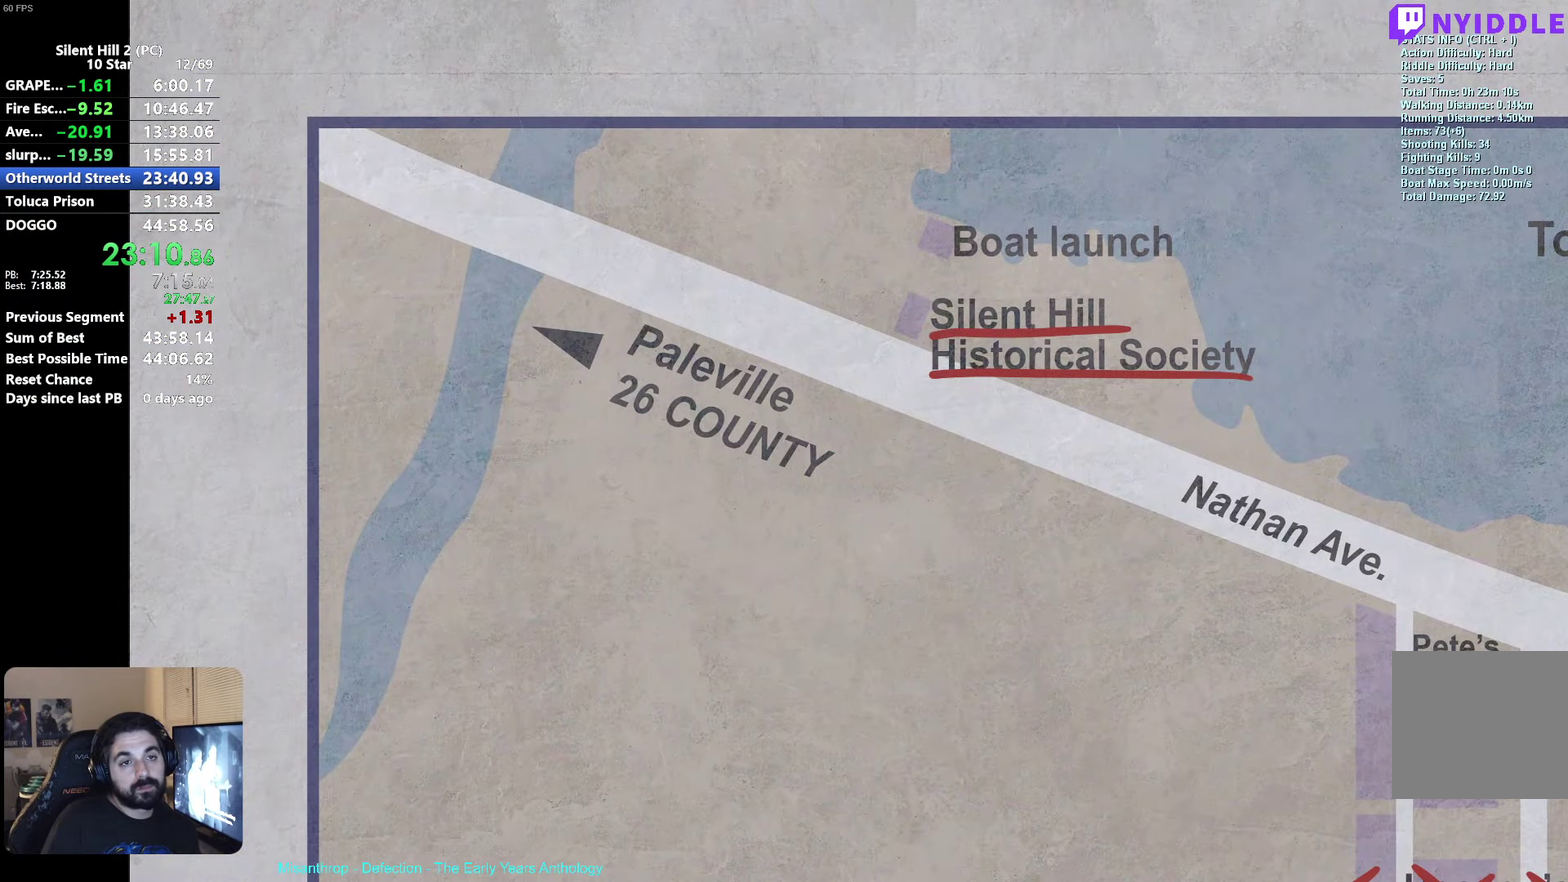
{"buttons": ["B"], "left_stick": "down-left"}